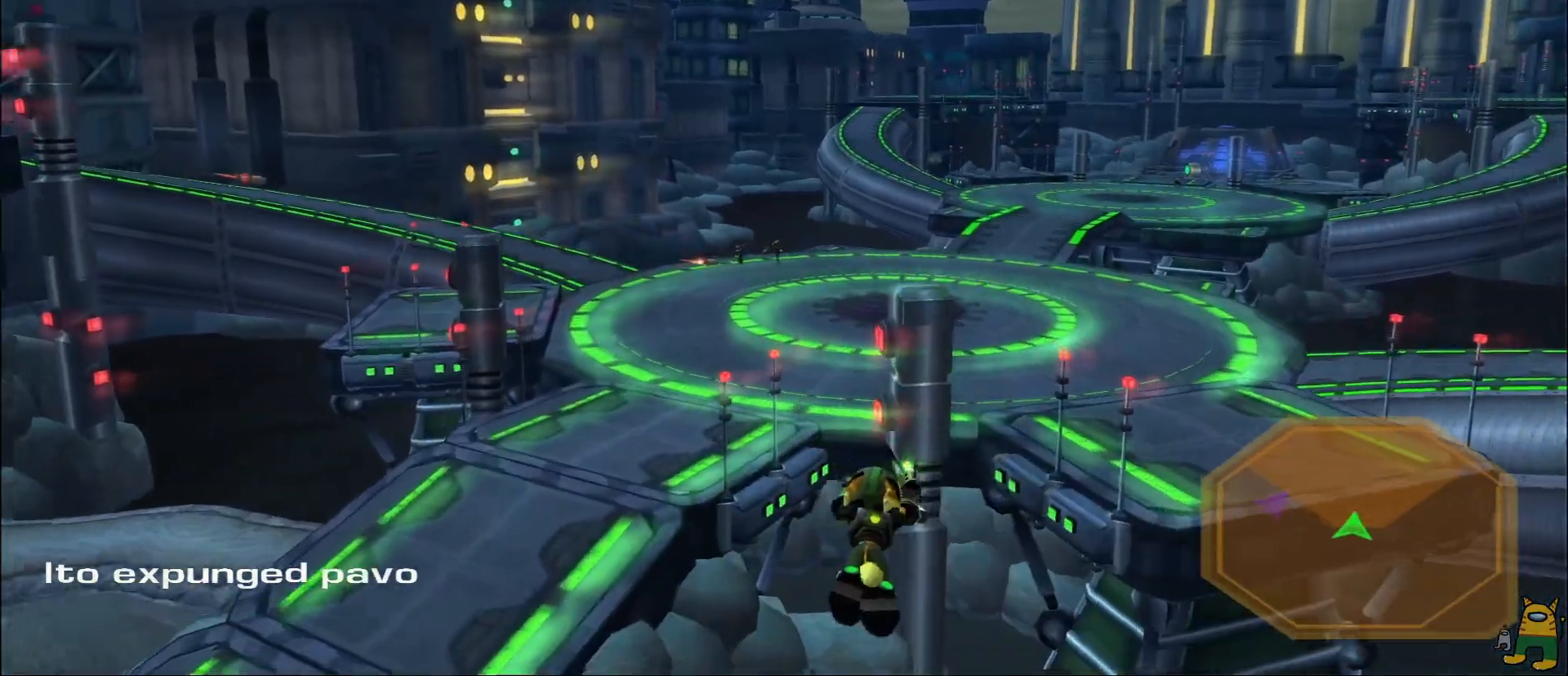
Gameplay with a controller (PlayStation layout); each line is a JSON object with the inputs held at the frame after it. "events" lists button and stick changes between this image and that frame as [ms after this image, input, new state], when the widget could be followed in between. Not read: L3 R3.
{"buttons": [], "left_stick": "center", "right_stick": "center", "events": [[67, "TRIANGLE", "down"], [167, "TRIANGLE", "up"], [183, "R1", "up"], [350, "right_stick", "left"], [450, "right_stick", "center"]]}
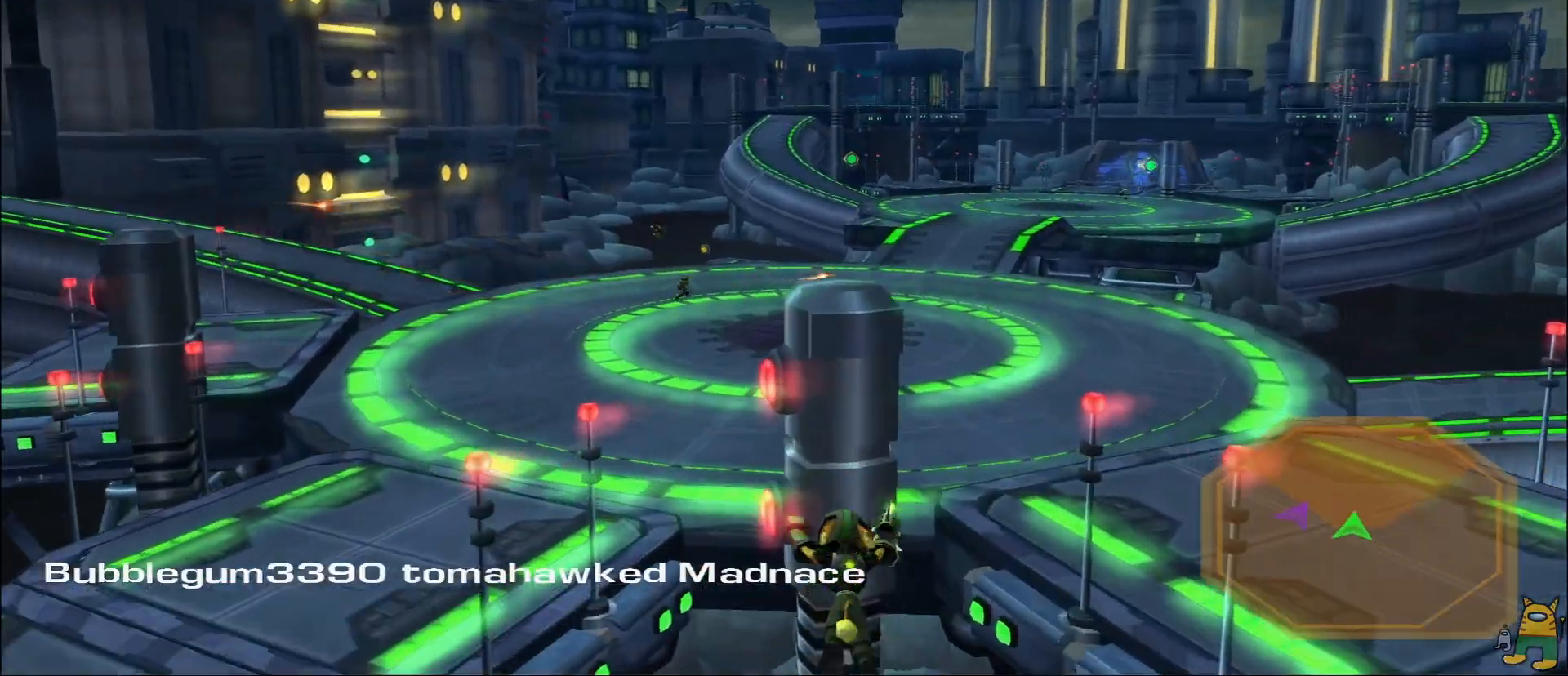
{"buttons": ["SQUARE"], "left_stick": "center", "right_stick": "center", "events": [[300, "SQUARE", "down"], [400, "SQUARE", "up"], [467, "SQUARE", "down"]]}
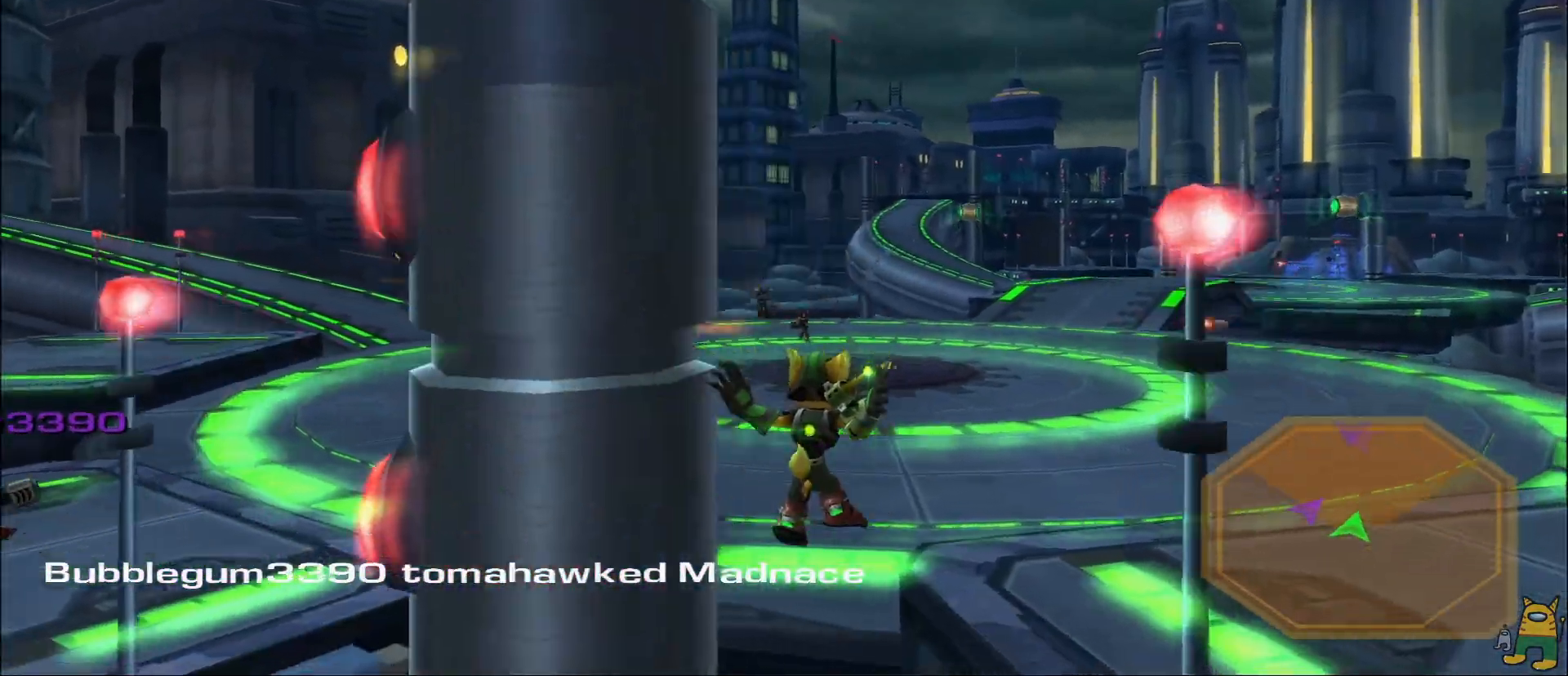
{"buttons": [], "left_stick": "center", "right_stick": "center", "events": [[67, "SQUARE", "up"], [350, "CROSS", "down"], [500, "CROSS", "up"]]}
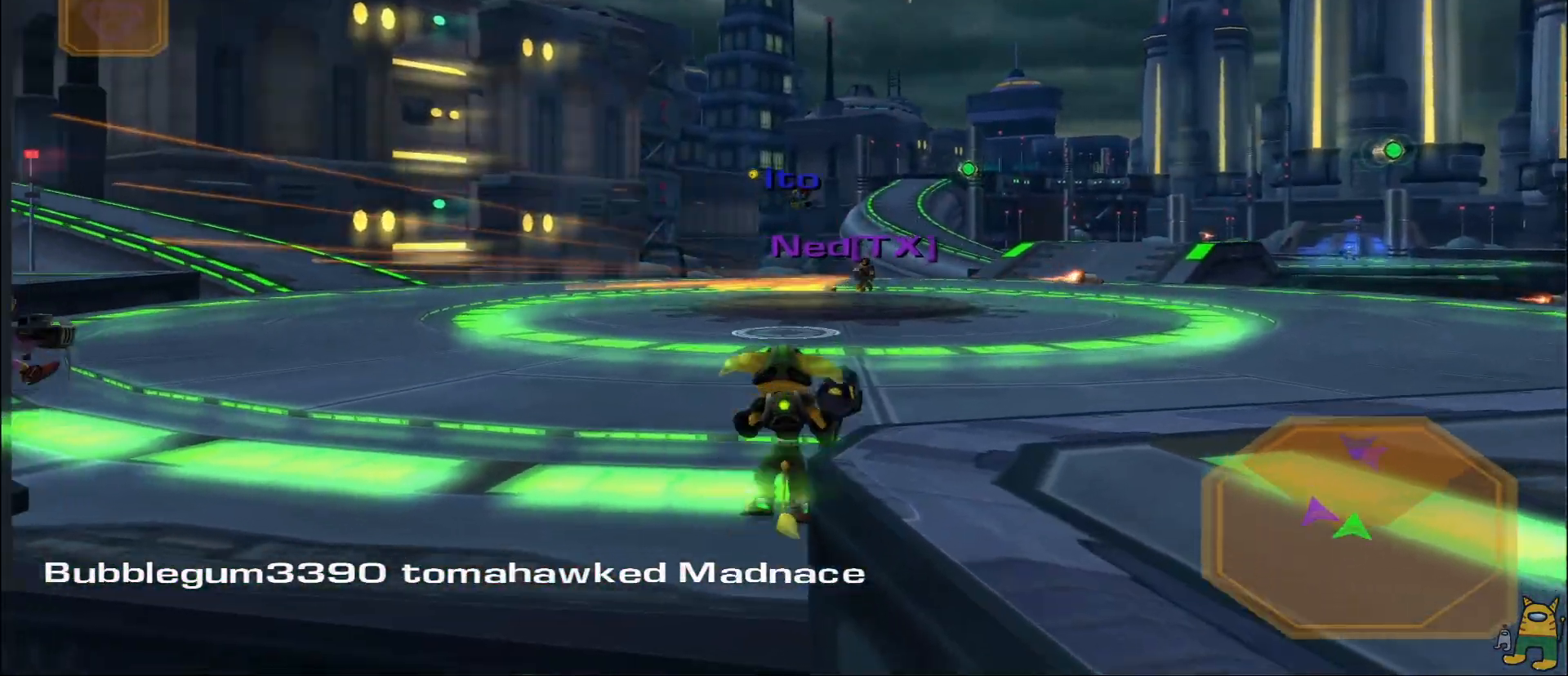
{"buttons": [], "left_stick": "up-right", "right_stick": "center", "events": [[167, "R1", "down"], [300, "R1", "up"], [367, "left_stick", "up"], [450, "left_stick", "up-right"]]}
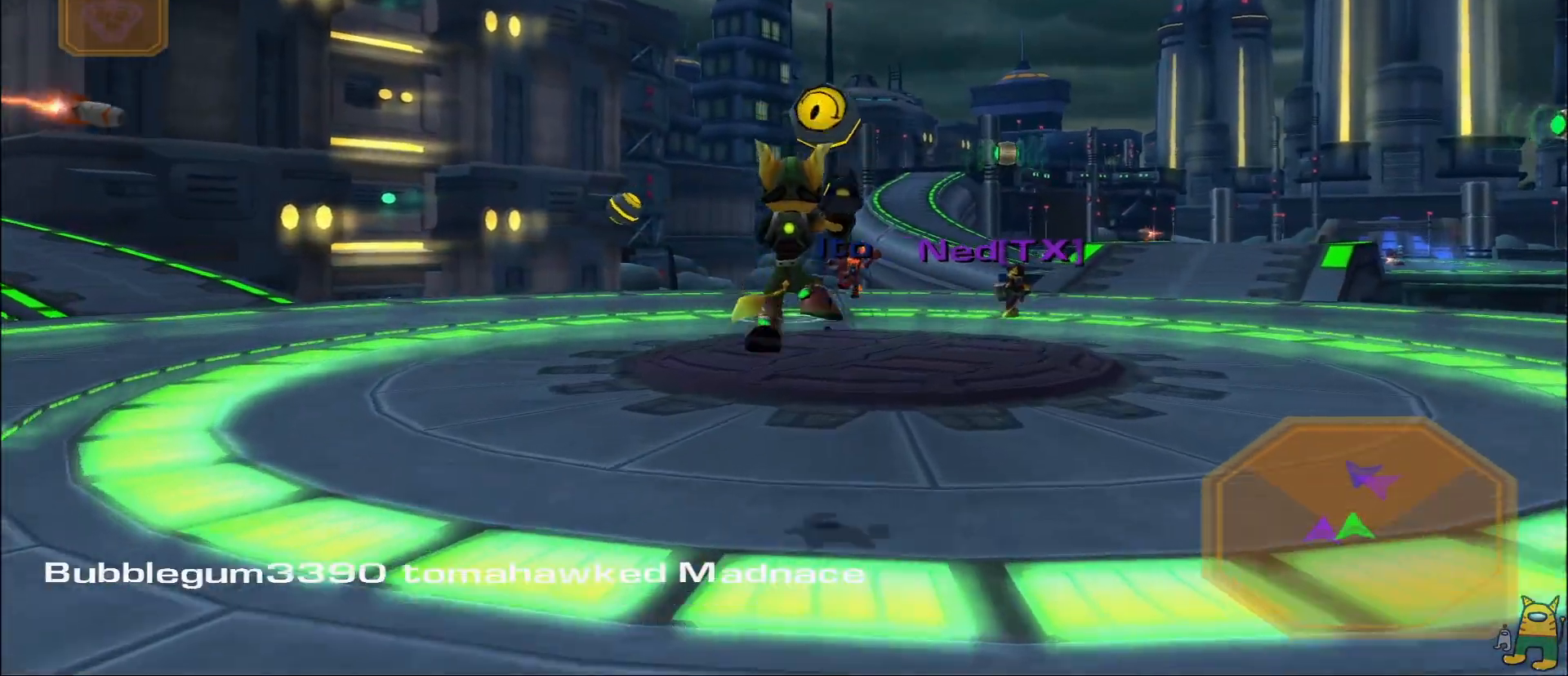
{"buttons": ["TRIANGLE"], "left_stick": "right", "right_stick": "center", "events": [[17, "left_stick", "right"], [167, "left_stick", "down-right"], [283, "left_stick", "right"], [383, "TRIANGLE", "down"], [417, "TRIANGLE", "up"], [500, "TRIANGLE", "down"]]}
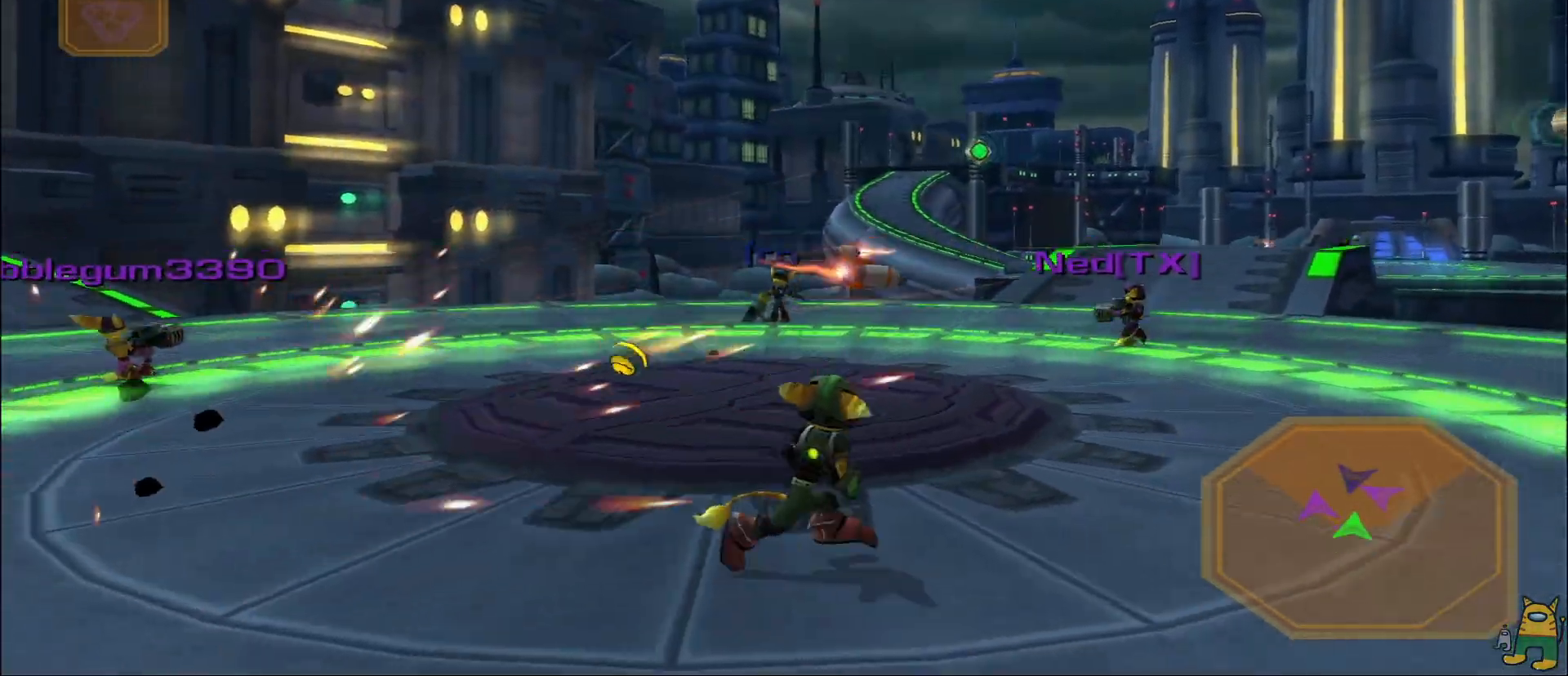
{"buttons": ["R1"], "left_stick": "right", "right_stick": "left", "events": [[100, "TRIANGLE", "up"], [267, "right_stick", "down-right"], [400, "right_stick", "left"], [417, "R1", "down"]]}
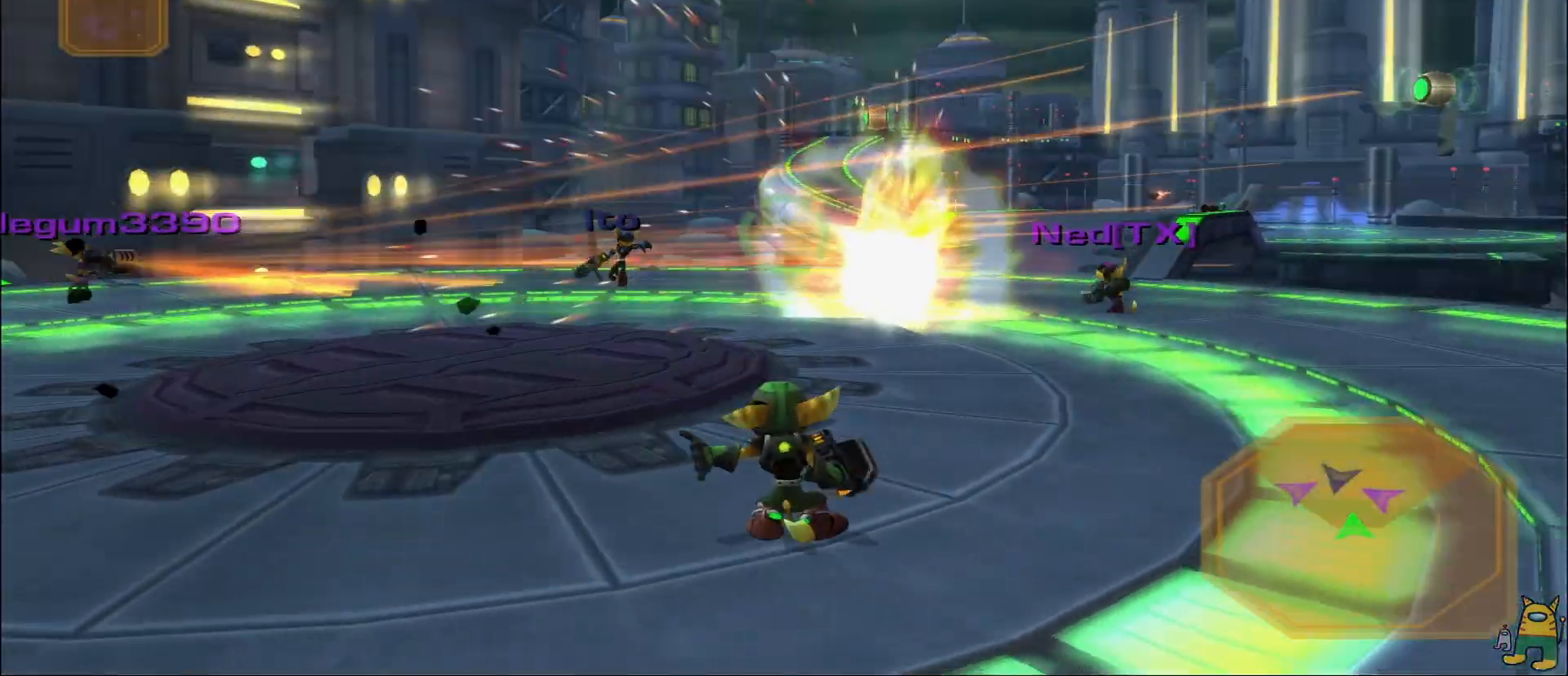
{"buttons": ["L1"], "left_stick": "down-left", "right_stick": "center", "events": [[50, "left_stick", "down"], [50, "right_stick", "center"], [133, "TRIANGLE", "down"], [133, "left_stick", "down-left"], [183, "R1", "up"], [200, "TRIANGLE", "up"], [267, "TRIANGLE", "down"], [350, "TRIANGLE", "up"], [500, "L1", "down"]]}
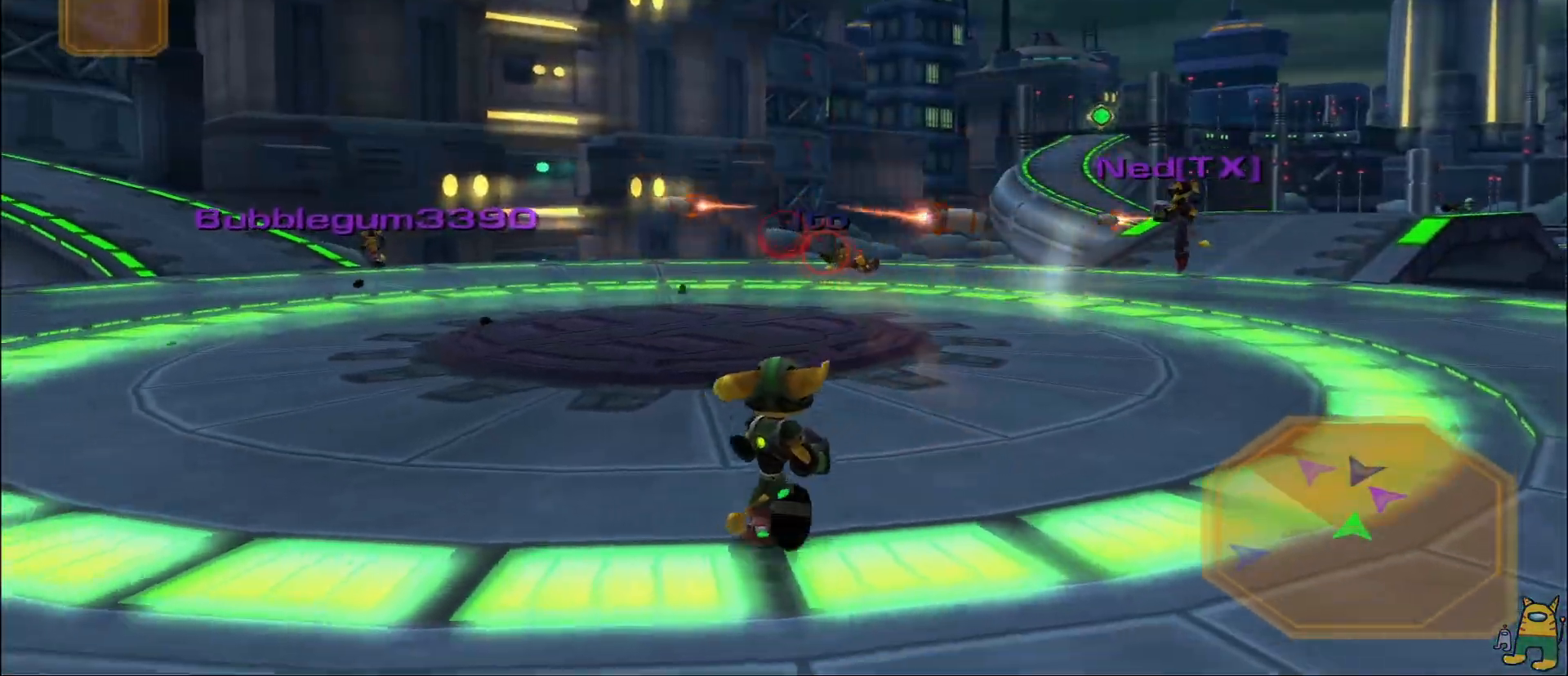
{"buttons": ["R1"], "left_stick": "up-left", "right_stick": "center", "events": [[33, "left_stick", "left"], [33, "right_stick", "left"], [200, "R1", "down"], [233, "L1", "up"], [233, "right_stick", "center"], [367, "left_stick", "up-left"]]}
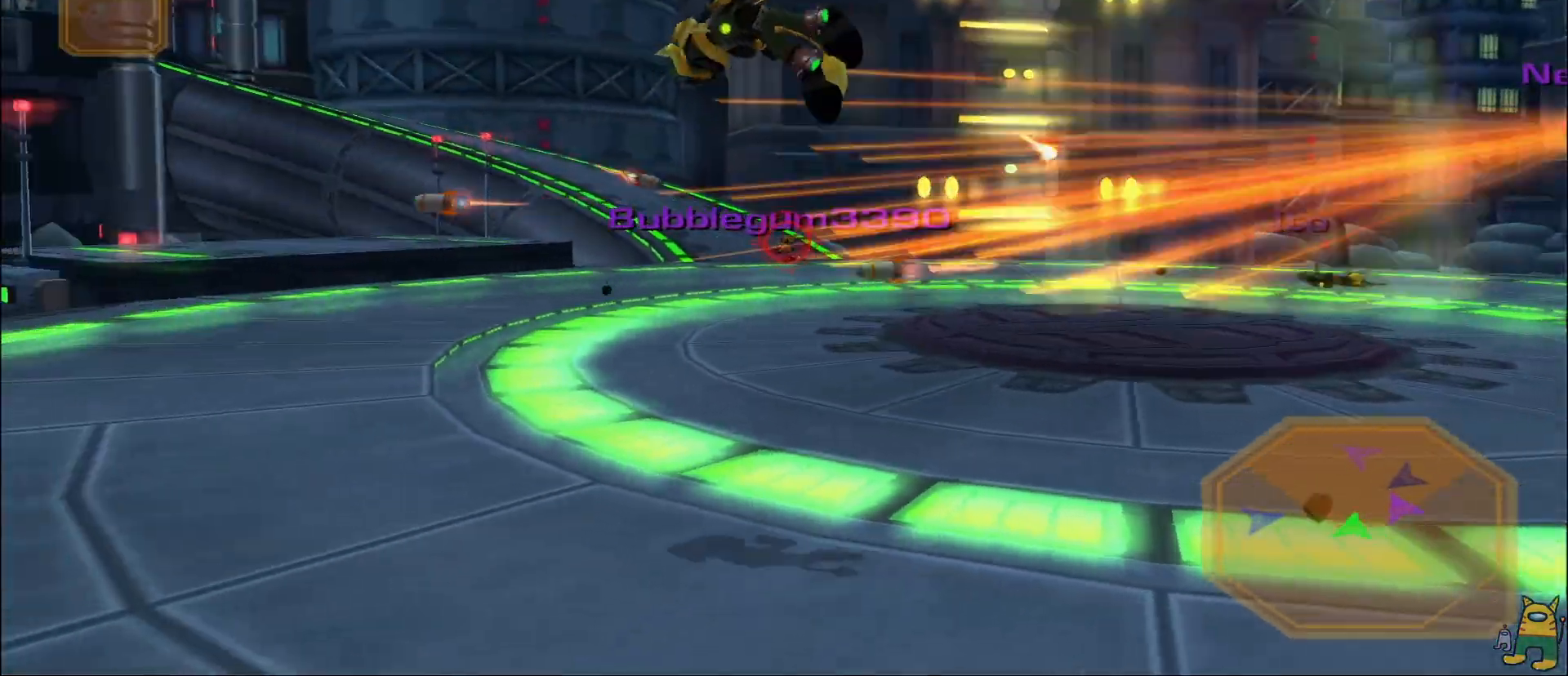
{"buttons": ["R1"], "left_stick": "up-left", "right_stick": "left", "events": [[233, "left_stick", "up"], [417, "left_stick", "up-left"], [450, "right_stick", "left"]]}
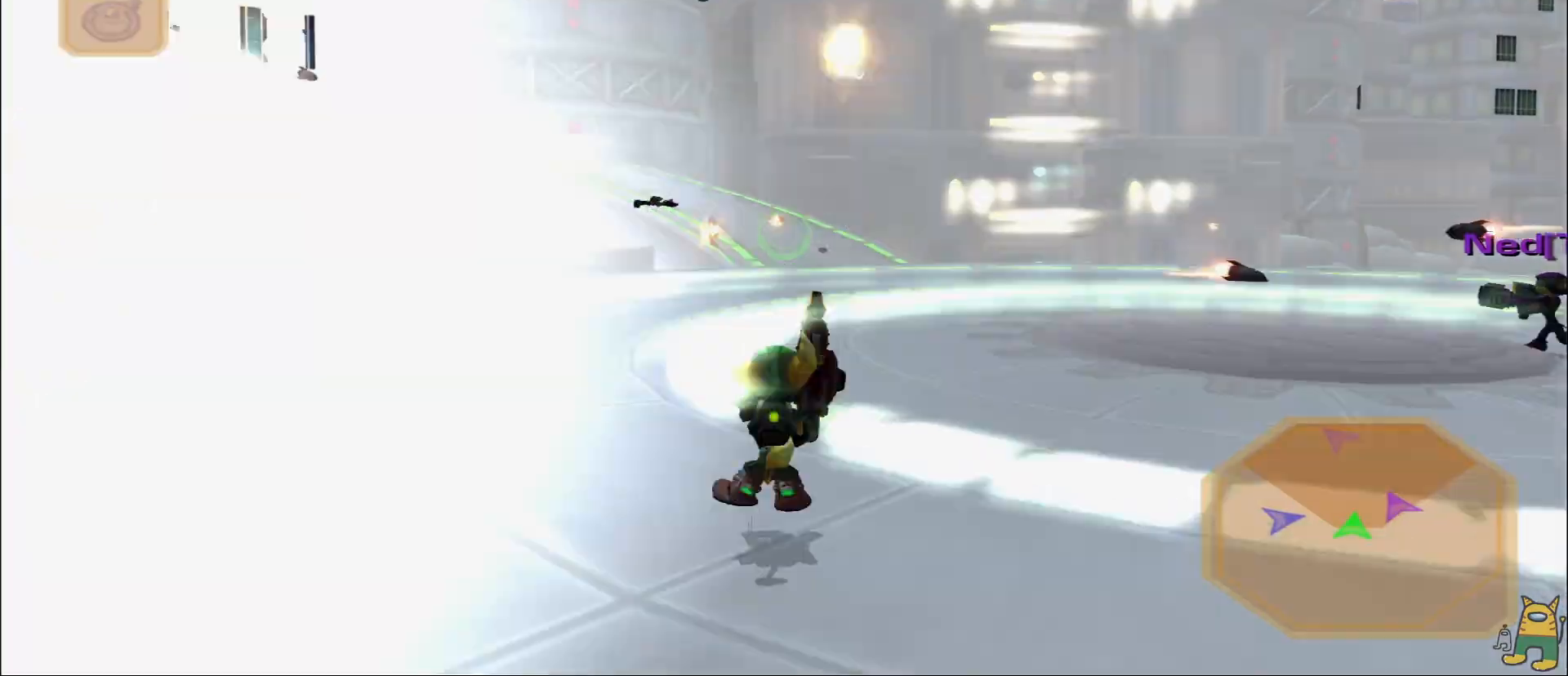
{"buttons": ["R1"], "left_stick": "right", "right_stick": "center", "events": [[117, "right_stick", "center"], [200, "right_stick", "right"], [233, "left_stick", "right"], [450, "right_stick", "center"]]}
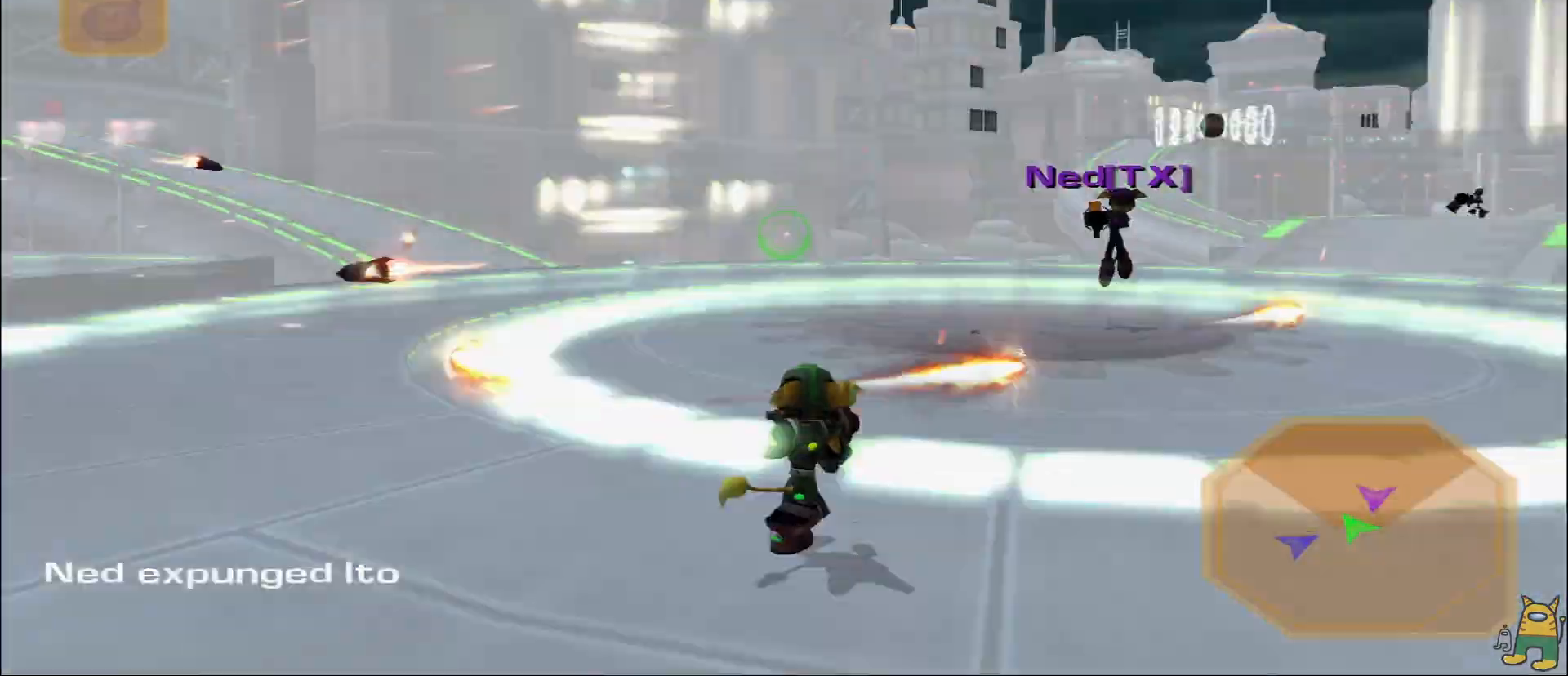
{"buttons": ["L1", "R1"], "left_stick": "right", "right_stick": "center", "events": [[150, "right_stick", "left"], [350, "L1", "down"], [350, "right_stick", "center"]]}
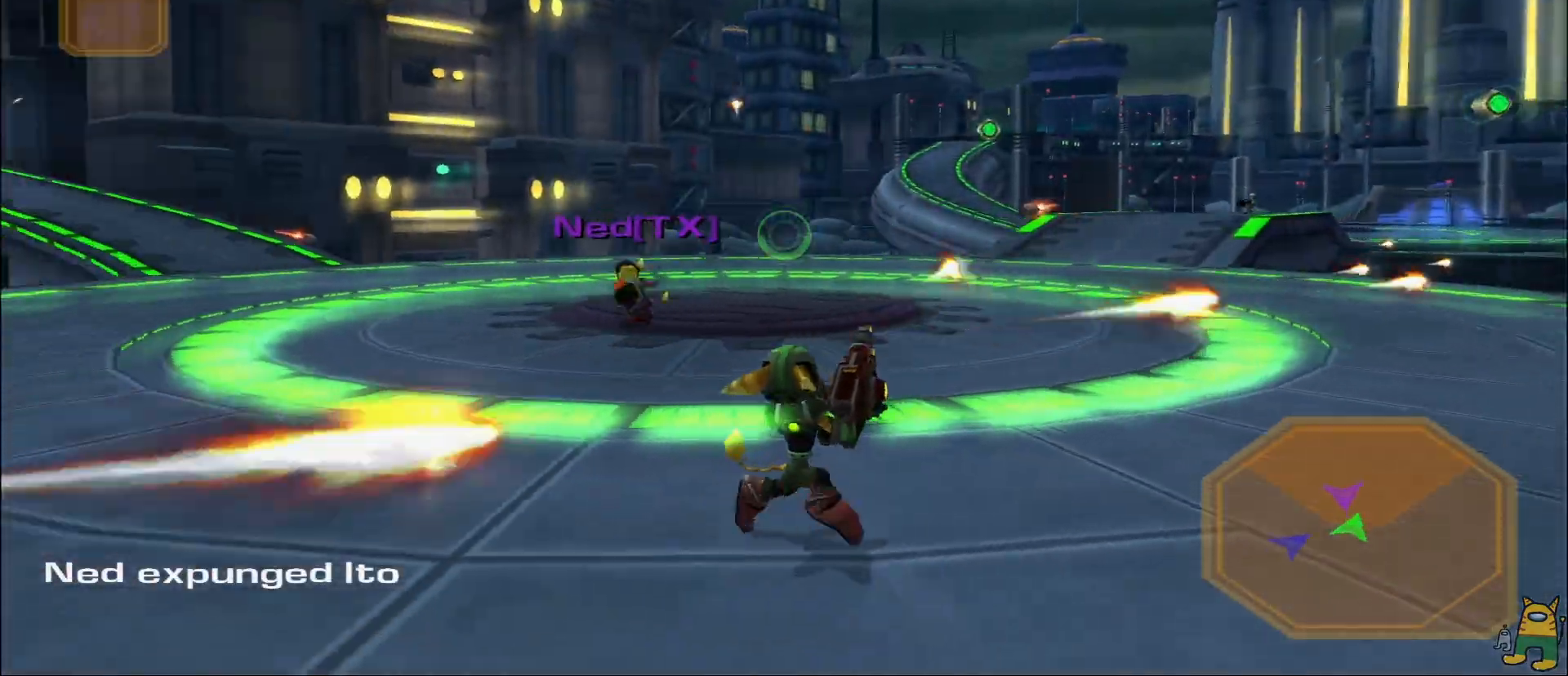
{"buttons": ["R1"], "left_stick": "down", "right_stick": "left", "events": [[17, "right_stick", "left"], [67, "L1", "up"], [467, "left_stick", "down"]]}
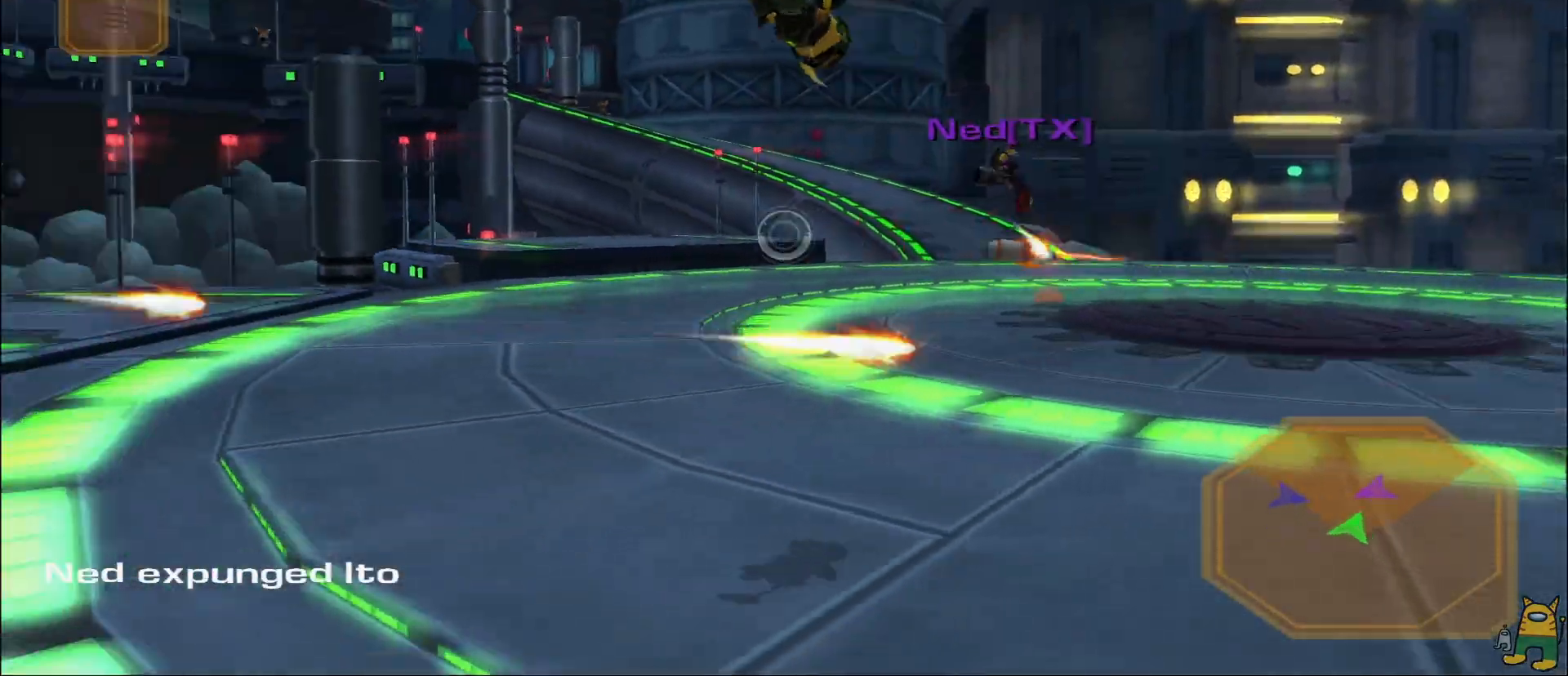
{"buttons": ["L1", "R1"], "left_stick": "left", "right_stick": "right", "events": [[17, "left_stick", "down-left"], [150, "L1", "down"], [150, "left_stick", "left"], [167, "right_stick", "center"], [283, "right_stick", "right"]]}
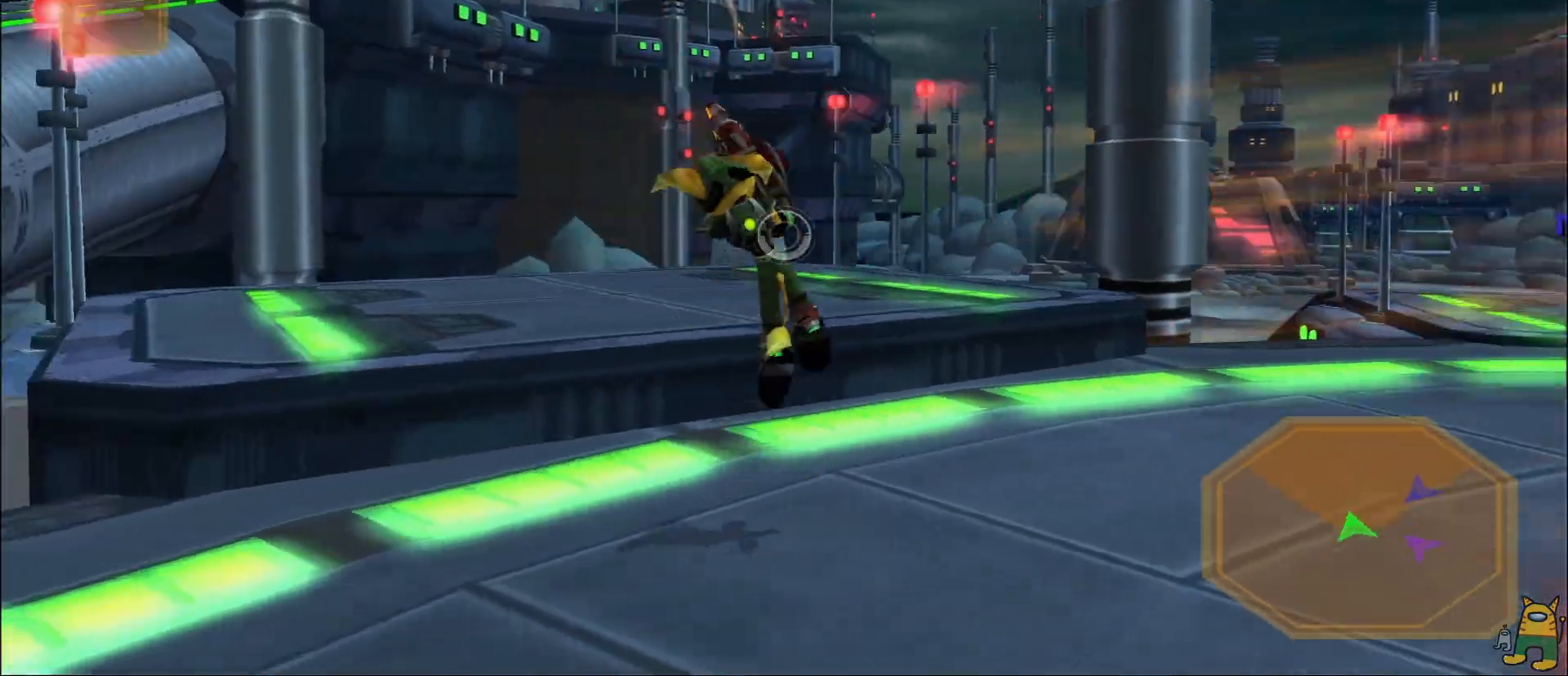
{"buttons": ["R1"], "left_stick": "up", "right_stick": "center", "events": [[67, "right_stick", "center"], [83, "L1", "up"], [267, "right_stick", "down-left"], [483, "left_stick", "up"], [483, "right_stick", "center"]]}
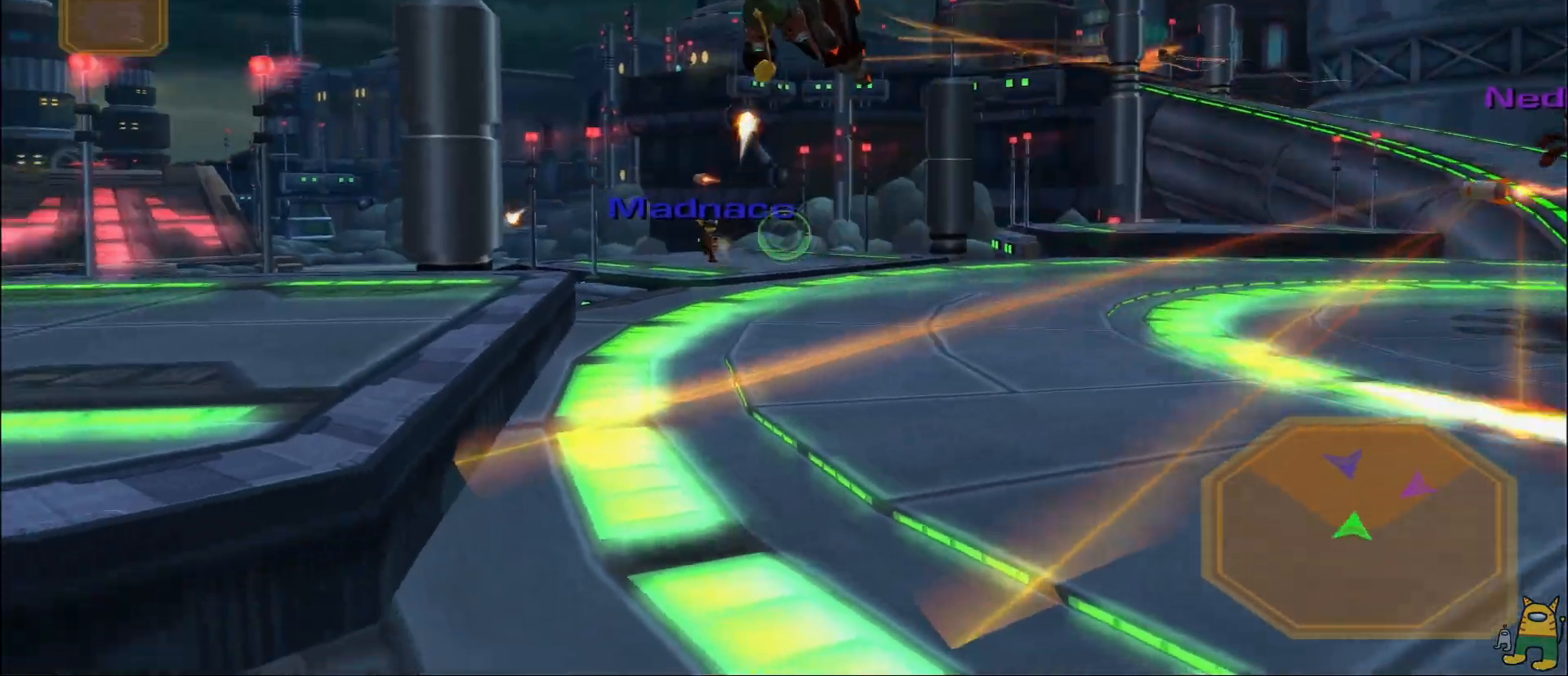
{"buttons": ["L1", "R1"], "left_stick": "right", "right_stick": "center", "events": [[83, "left_stick", "right"], [150, "L1", "down"], [300, "L1", "up"], [367, "L1", "down"]]}
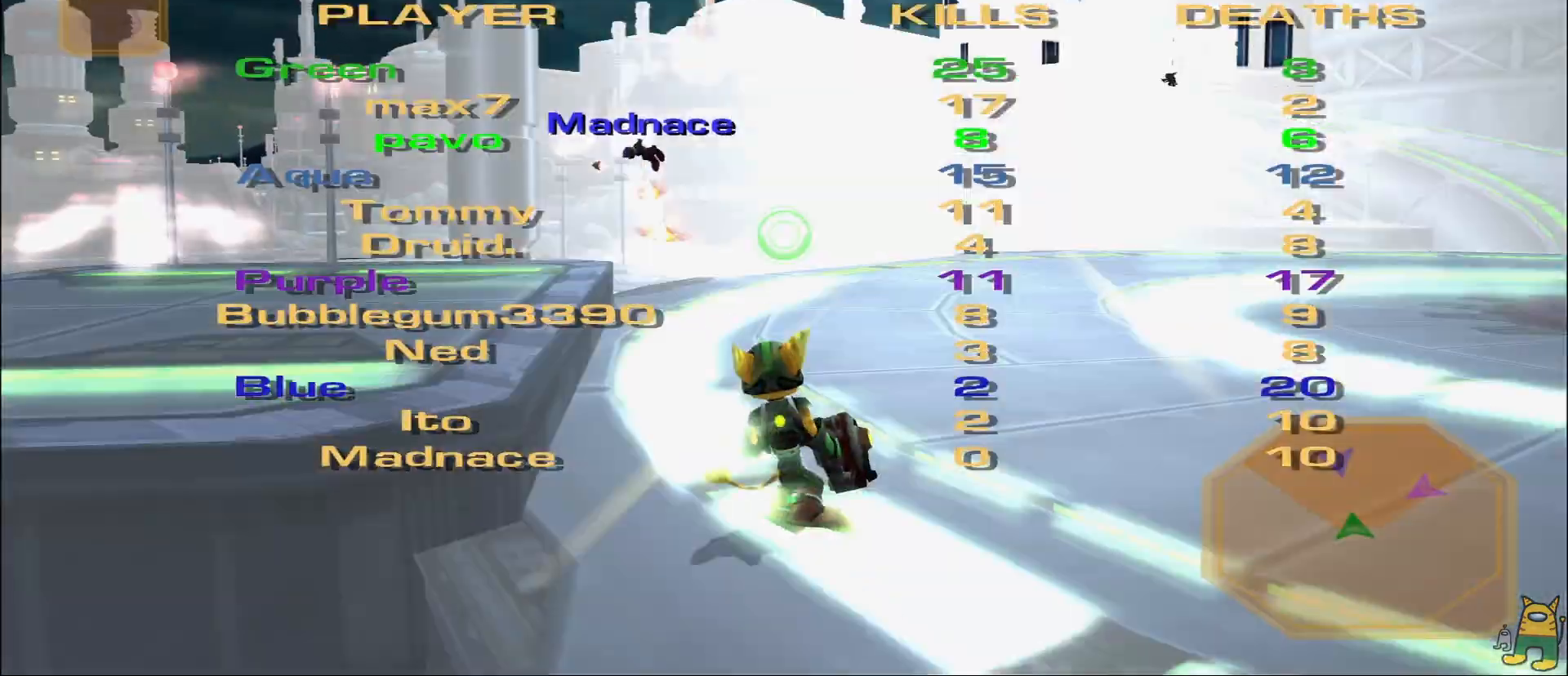
{"buttons": [], "left_stick": "center", "right_stick": "center", "events": [[83, "L1", "up"], [117, "left_stick", "center"], [250, "R1", "up"]]}
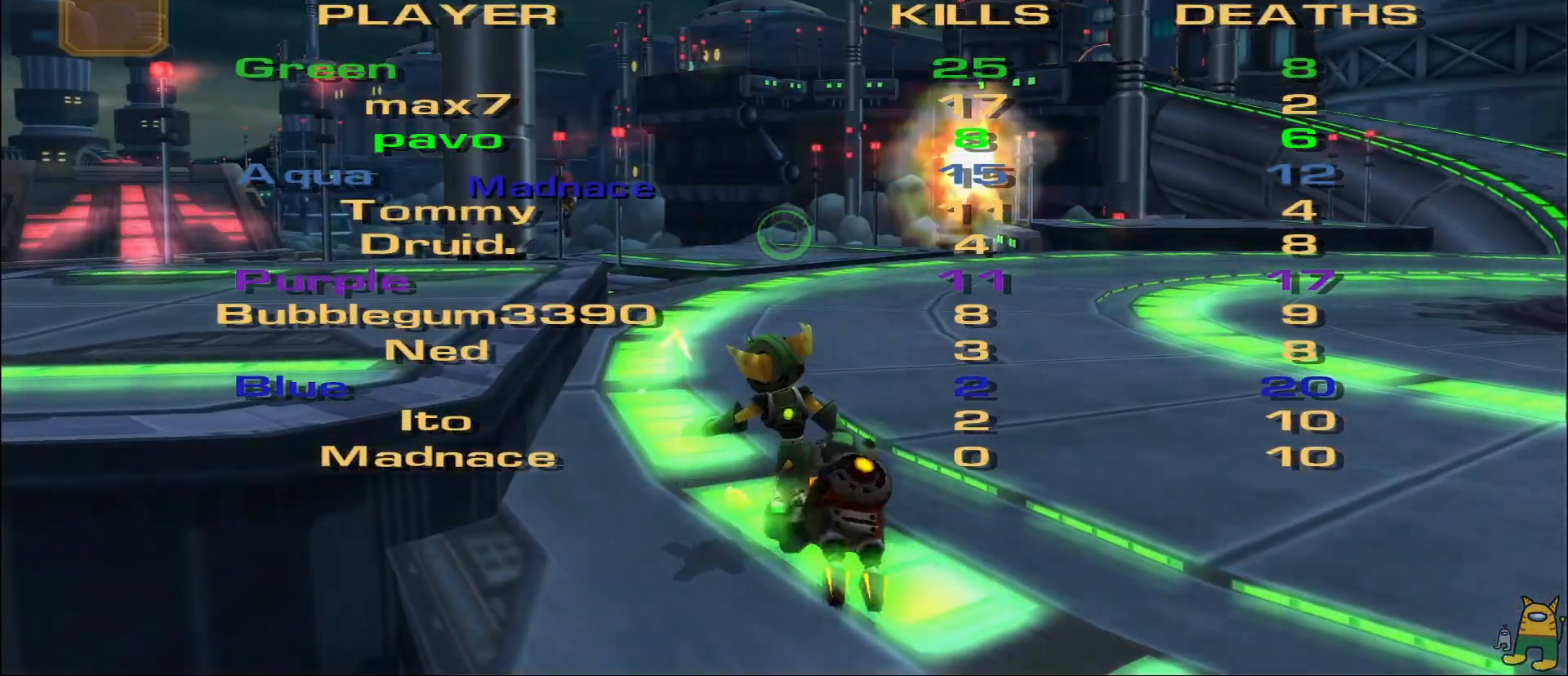
{"buttons": [], "left_stick": "center", "right_stick": "center", "events": []}
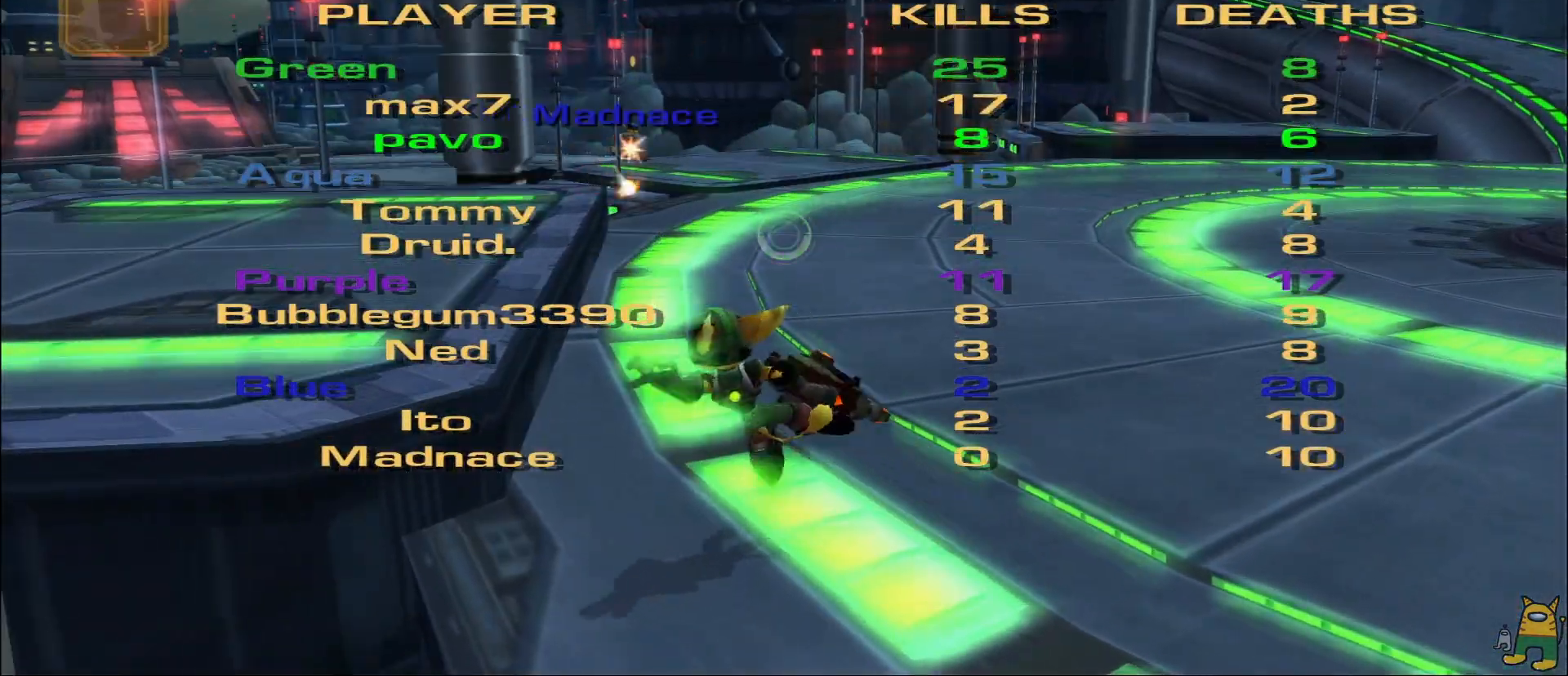
{"buttons": ["CROSS"], "left_stick": "center", "right_stick": "center", "events": [[500, "CROSS", "down"]]}
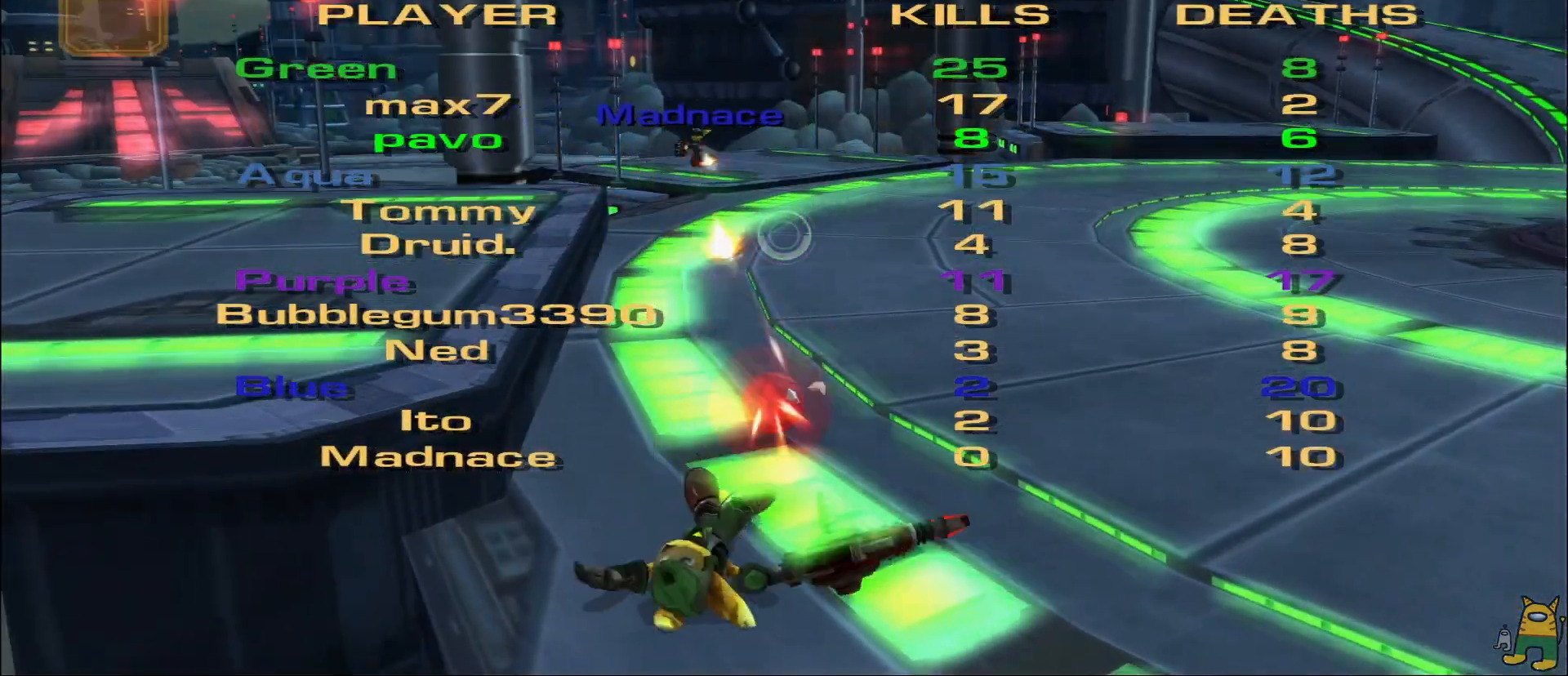
{"buttons": [], "left_stick": "center", "right_stick": "center"}
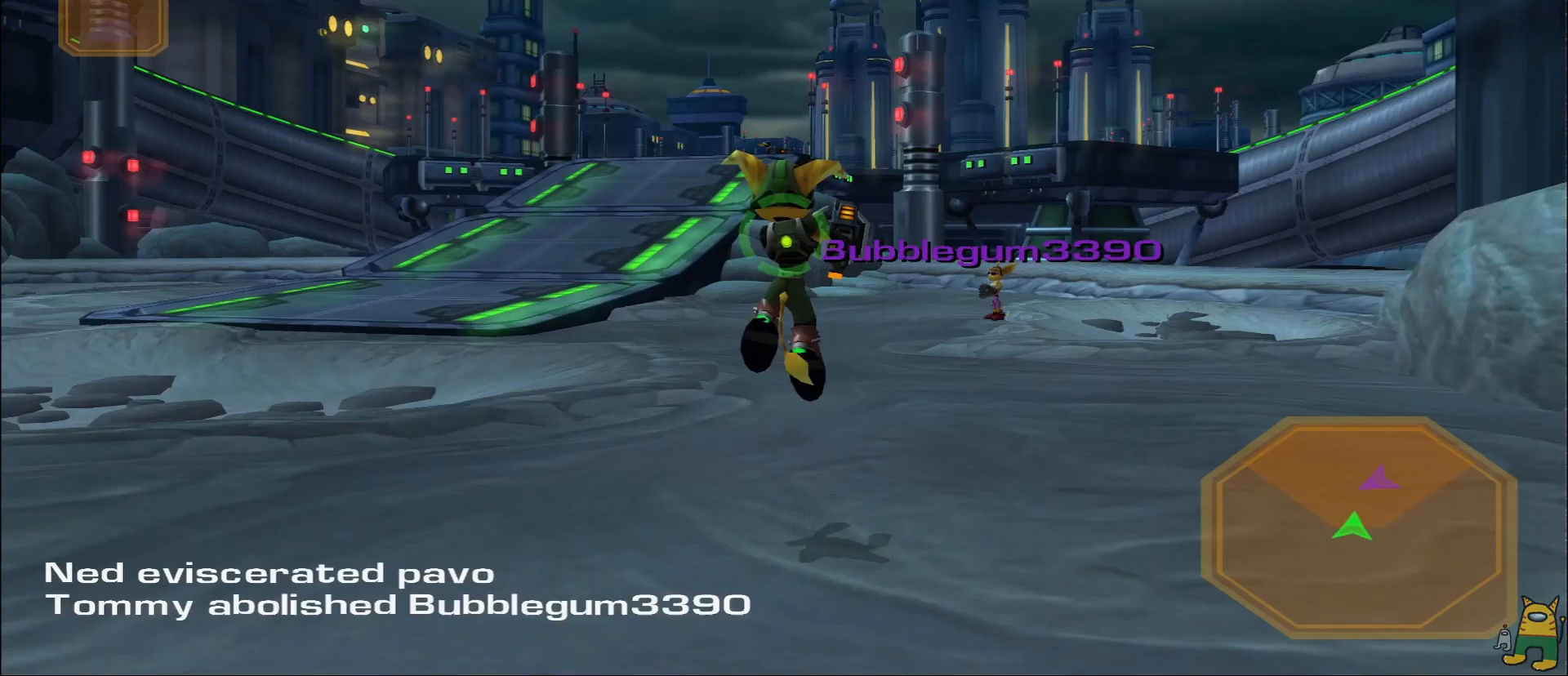
{"buttons": [], "left_stick": "right", "right_stick": "center", "events": [[150, "left_stick", "up"], [250, "right_stick", "down-left"], [400, "right_stick", "center"], [450, "left_stick", "right"]]}
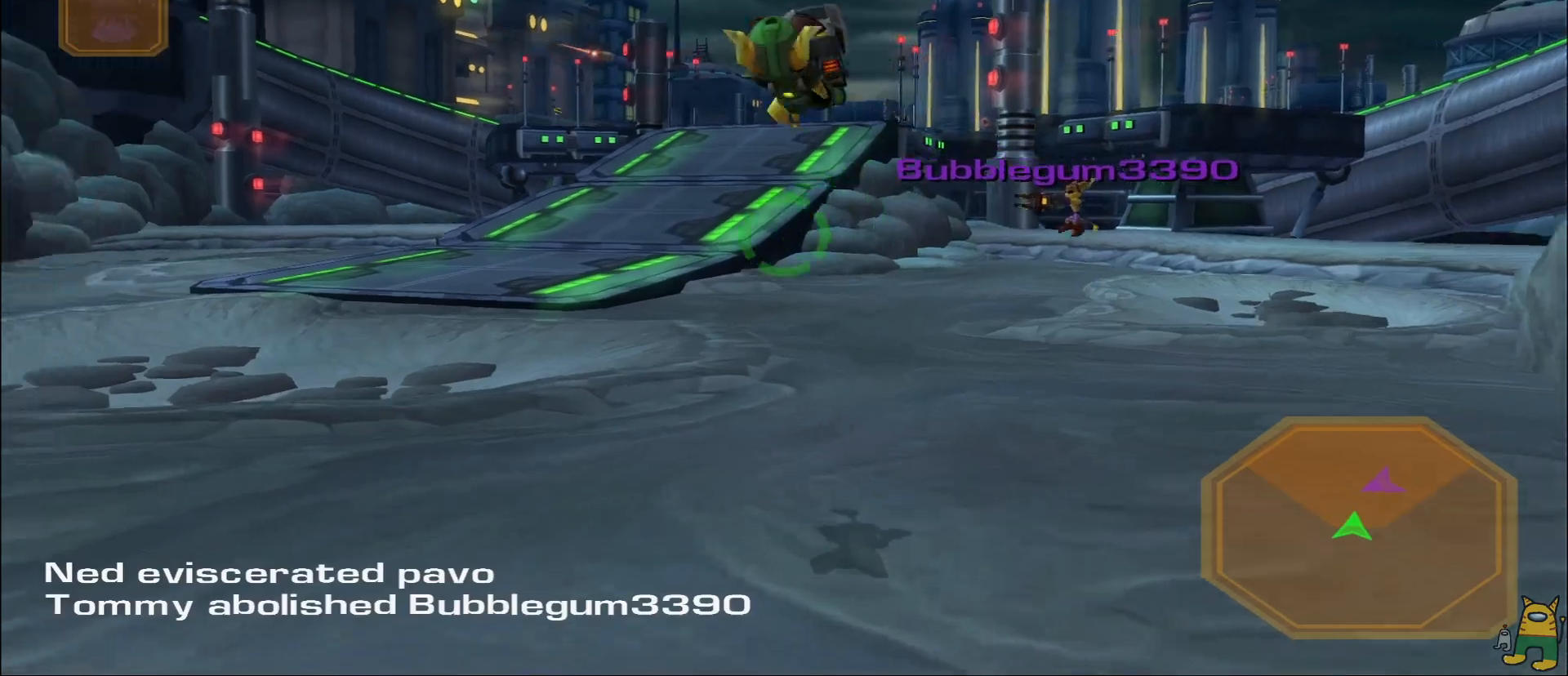
{"buttons": ["R1"], "left_stick": "left", "right_stick": "center", "events": [[17, "right_stick", "right"], [133, "right_stick", "center"], [150, "left_stick", "up"], [317, "R1", "down"], [417, "TRIANGLE", "down"], [450, "left_stick", "left"], [467, "TRIANGLE", "up"]]}
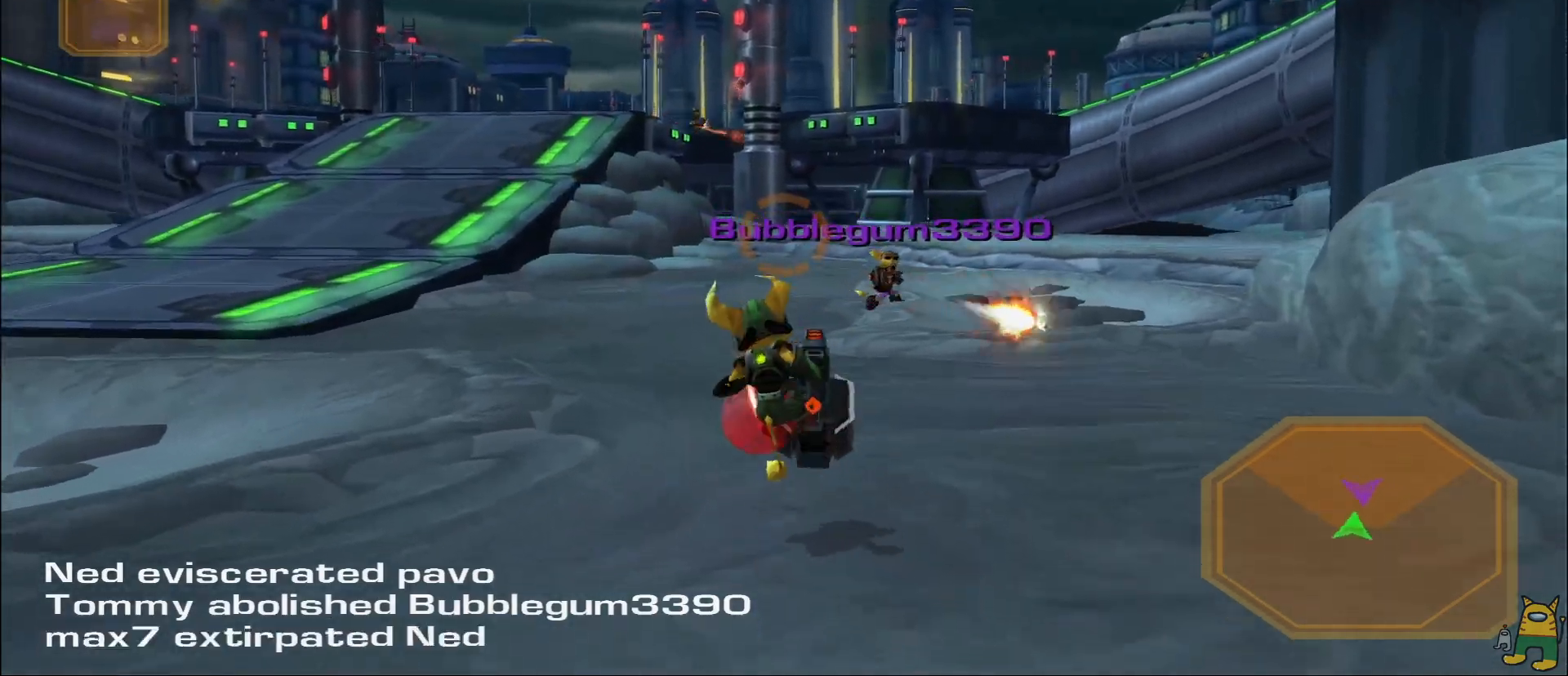
{"buttons": ["R1"], "left_stick": "right", "right_stick": "center", "events": [[17, "R1", "up"], [33, "TRIANGLE", "down"], [117, "TRIANGLE", "up"], [283, "right_stick", "down-right"], [317, "left_stick", "down"], [400, "R1", "down"], [400, "left_stick", "right"], [417, "right_stick", "center"]]}
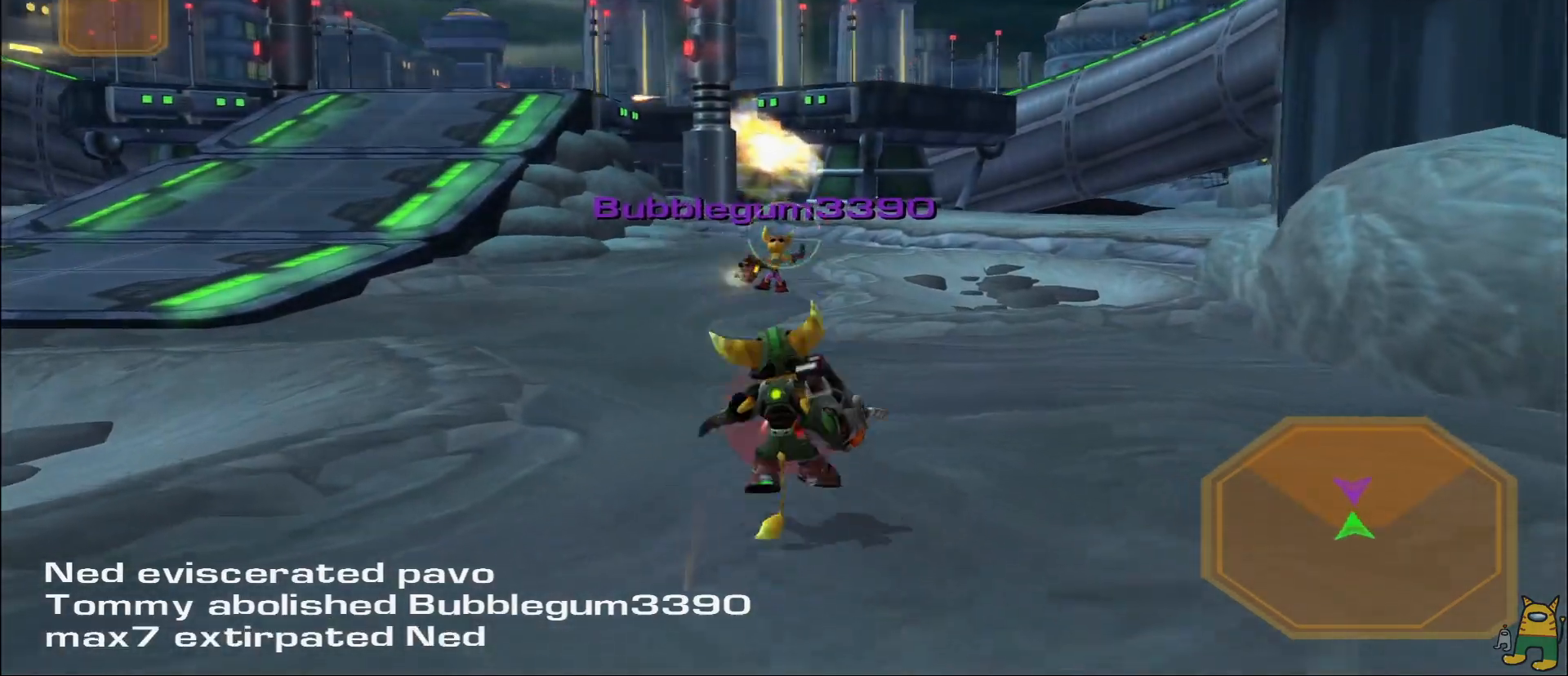
{"buttons": ["R1"], "left_stick": "right", "right_stick": "left", "events": [[117, "L1", "down"], [167, "right_stick", "left"], [300, "L1", "up"], [300, "right_stick", "center"], [483, "right_stick", "left"]]}
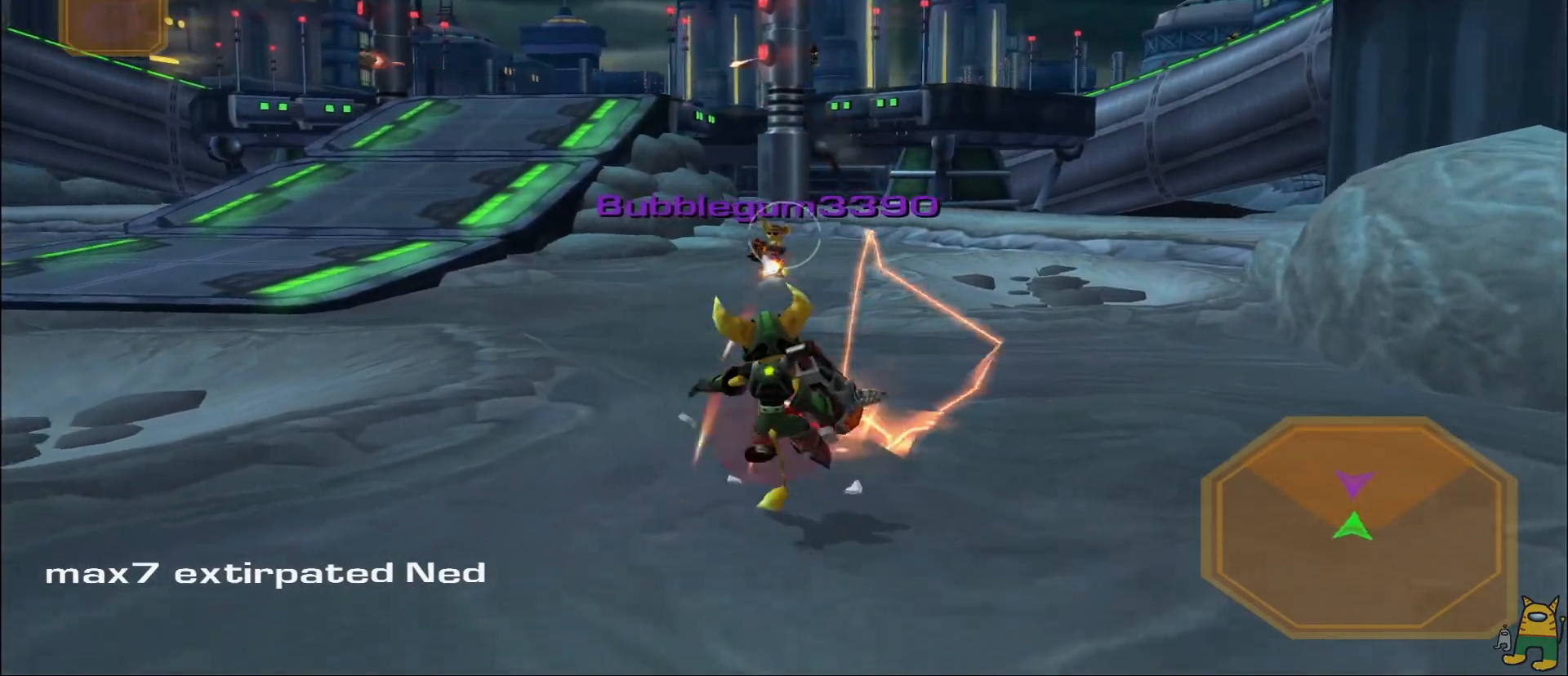
{"buttons": ["R1"], "left_stick": "right", "right_stick": "center", "events": [[183, "right_stick", "center"], [250, "L1", "down"], [333, "TRIANGLE", "down"], [417, "TRIANGLE", "up"], [433, "L1", "up"]]}
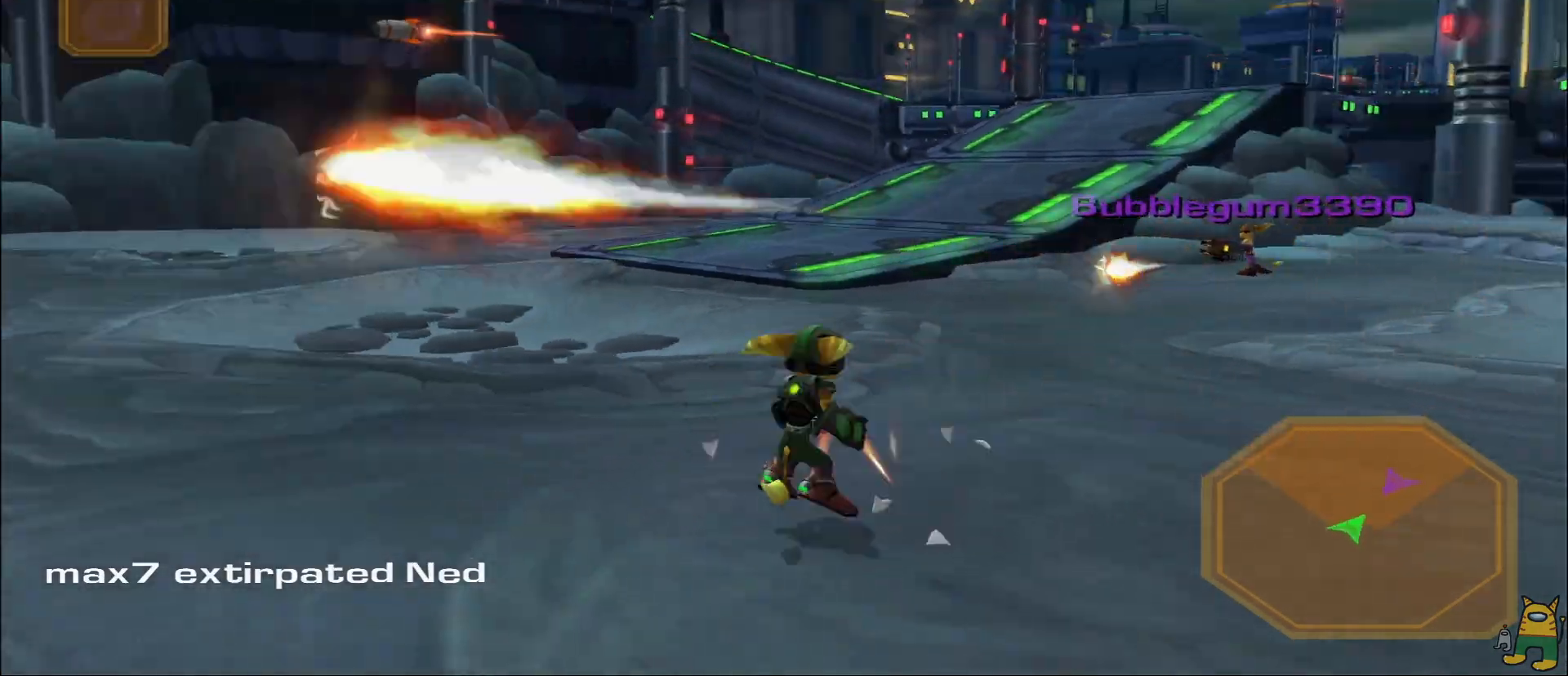
{"buttons": ["R1"], "left_stick": "up", "right_stick": "center", "events": [[33, "right_stick", "right"], [150, "R1", "up"], [200, "L1", "down"], [250, "R1", "down"], [267, "right_stick", "center"], [400, "L1", "up"], [500, "left_stick", "up"]]}
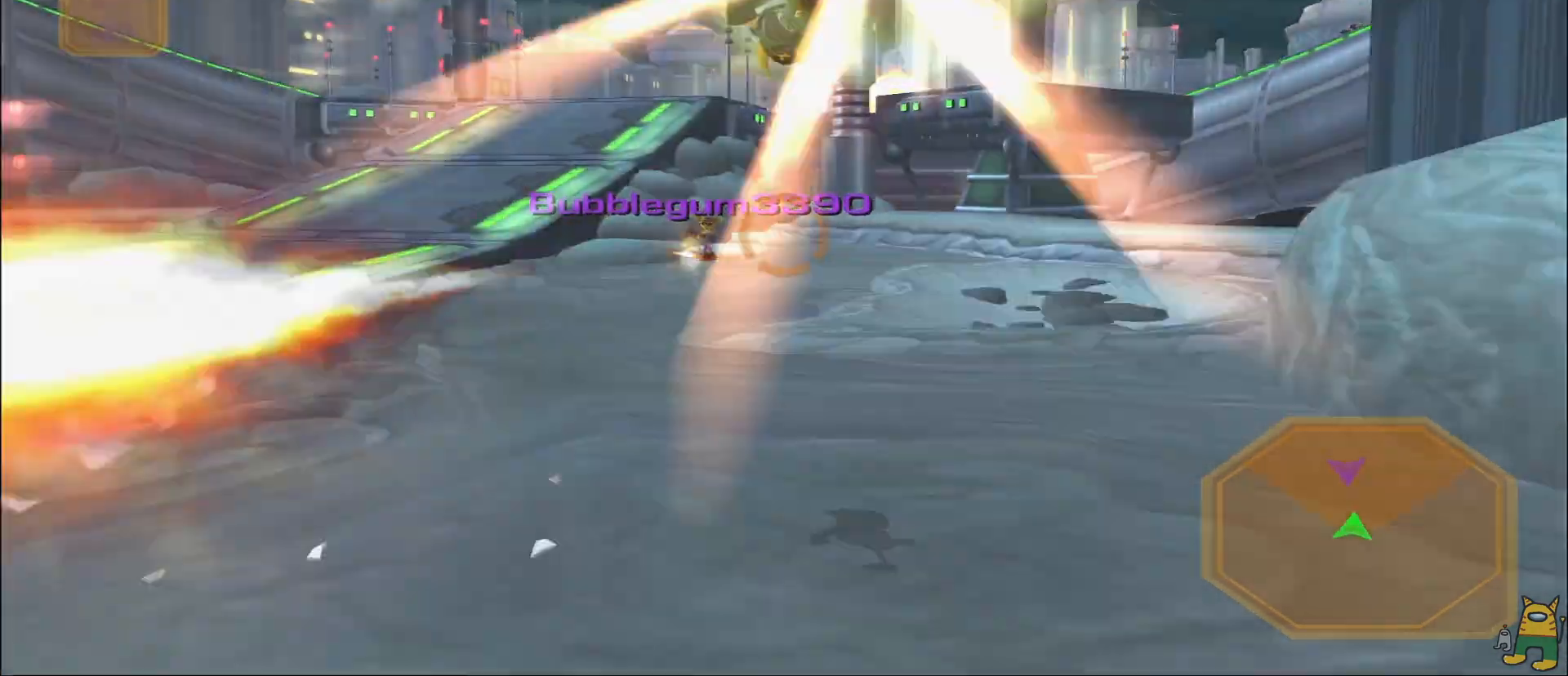
{"buttons": ["L1", "R1"], "left_stick": "left", "right_stick": "center", "events": [[117, "left_stick", "up-left"], [233, "right_stick", "up-left"], [300, "left_stick", "left"], [350, "right_stick", "center"], [467, "L1", "down"]]}
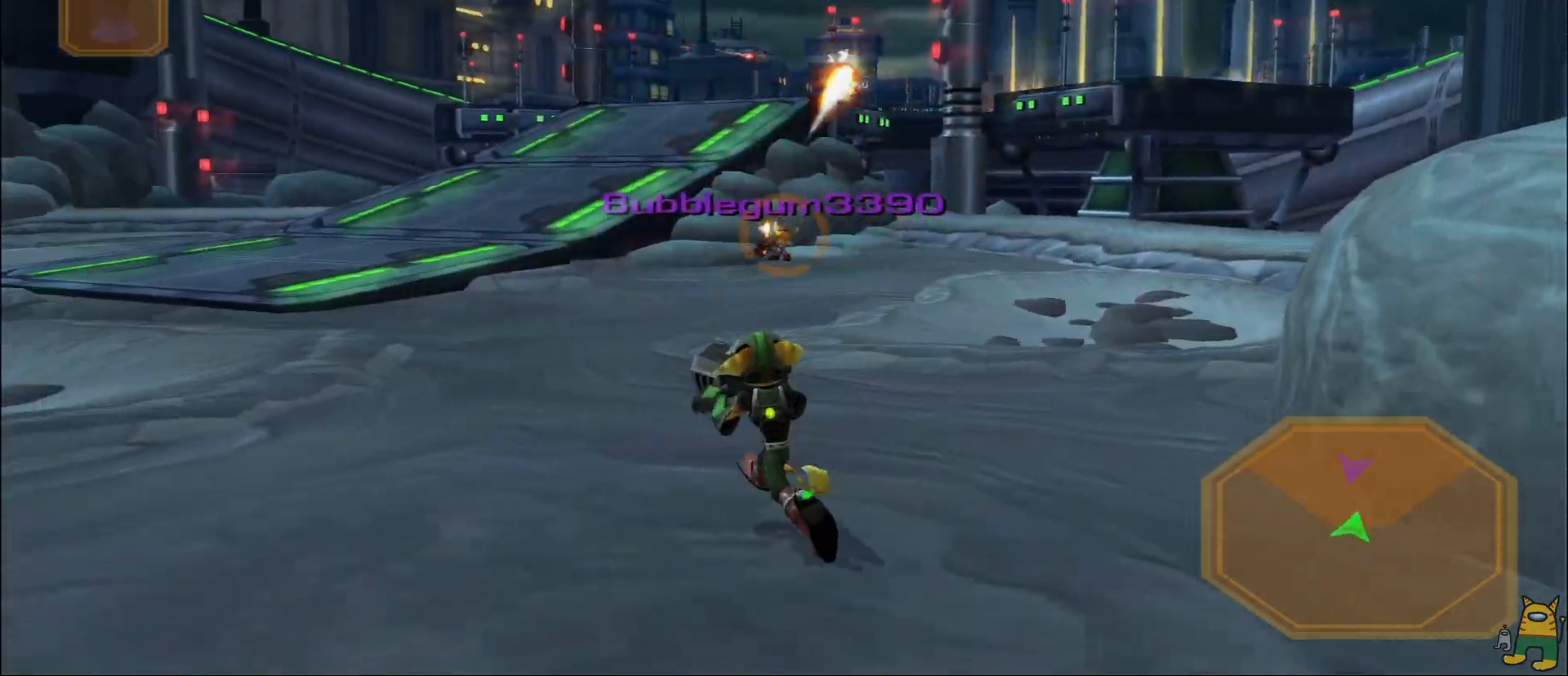
{"buttons": ["R1"], "left_stick": "up-left", "right_stick": "right", "events": [[150, "L1", "up"], [267, "left_stick", "up-left"], [400, "right_stick", "right"]]}
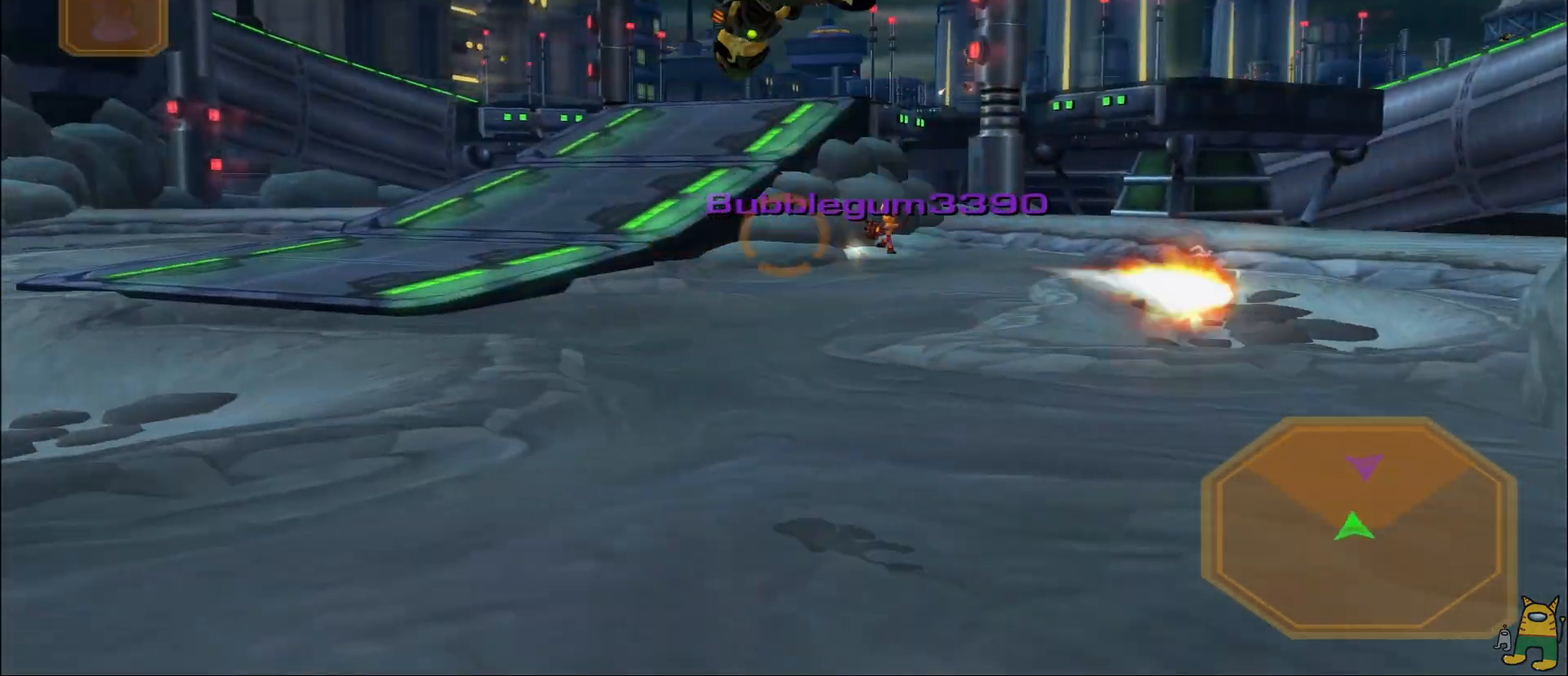
{"buttons": ["L1", "R1"], "left_stick": "right", "right_stick": "center", "events": [[183, "right_stick", "center"], [217, "left_stick", "right"], [317, "L1", "down"]]}
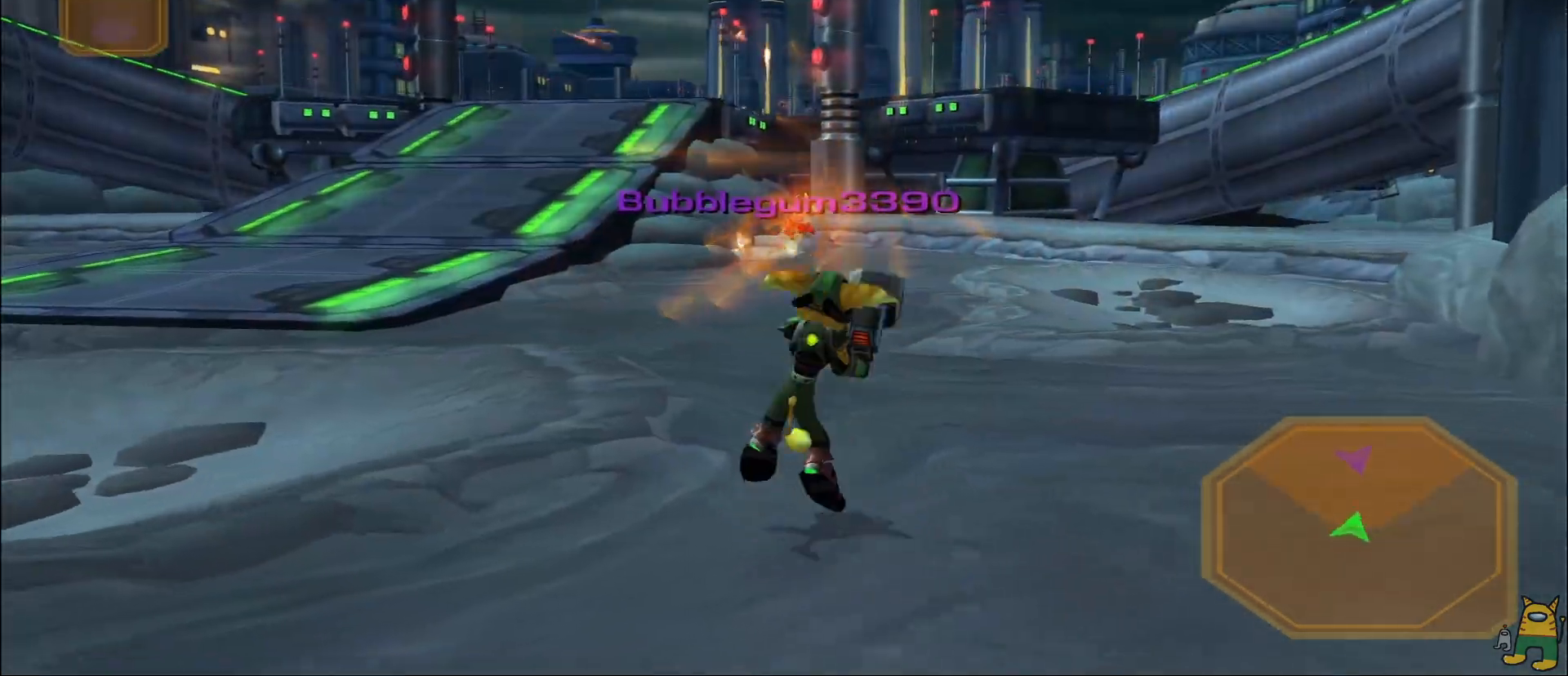
{"buttons": ["R1"], "left_stick": "up", "right_stick": "center", "events": [[17, "L1", "up"], [67, "right_stick", "up-left"], [150, "left_stick", "up-right"], [183, "right_stick", "center"], [283, "left_stick", "up"]]}